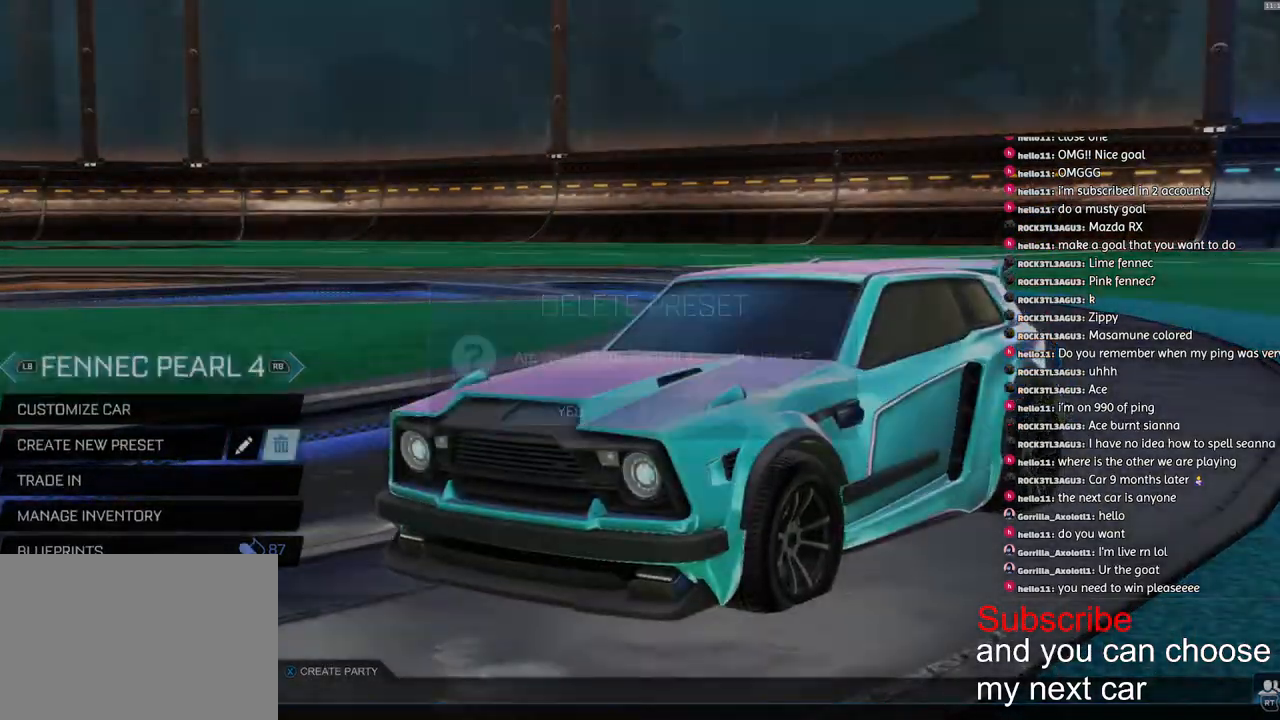
Gameplay with a controller (PlayStation layout); each line is a JSON object with the inputs held at the frame after it. "events" lists button and stick changes between this image and that frame as [ms after this image, input, new state], when the widget could be followed in between.
{"buttons": [], "left_stick": "center", "right_stick": "center", "events": [[133, "R1", "down"], [233, "R1", "up"], [317, "R1", "down"], [433, "R1", "up"]]}
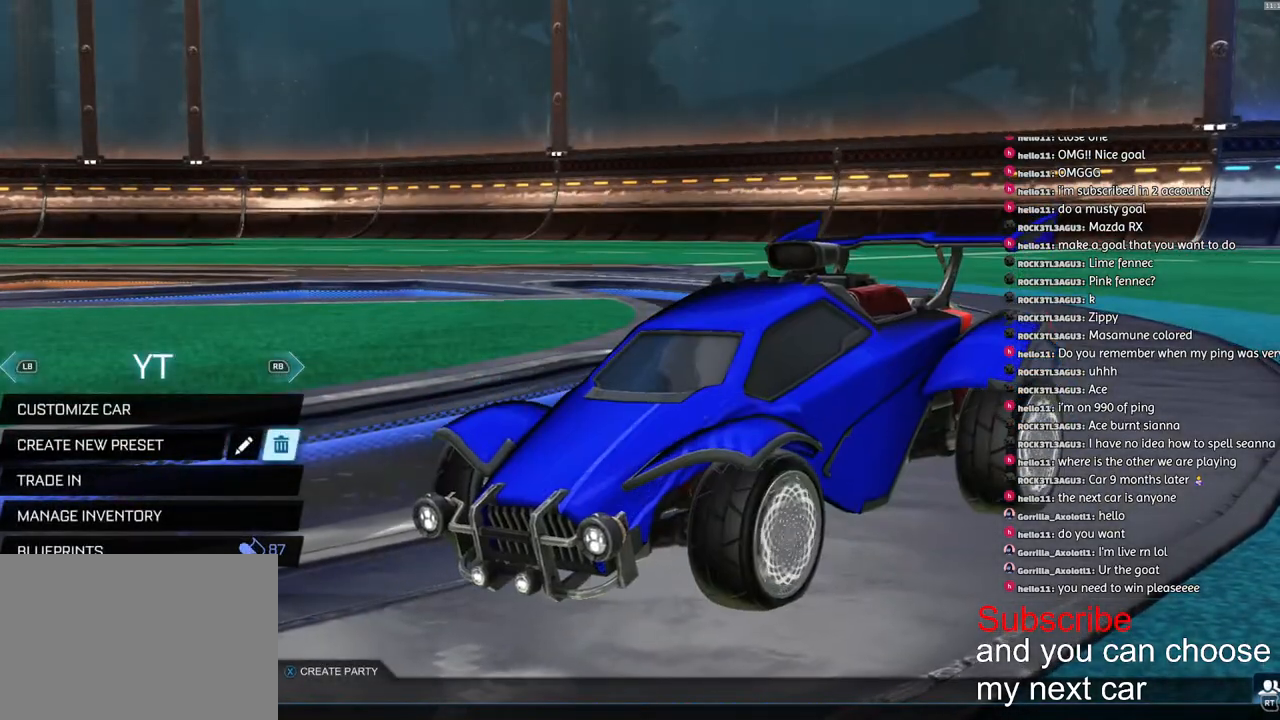
{"buttons": [], "left_stick": "center", "right_stick": "center", "events": [[83, "R1", "down"], [150, "R1", "up"], [350, "R1", "down"], [450, "R1", "up"]]}
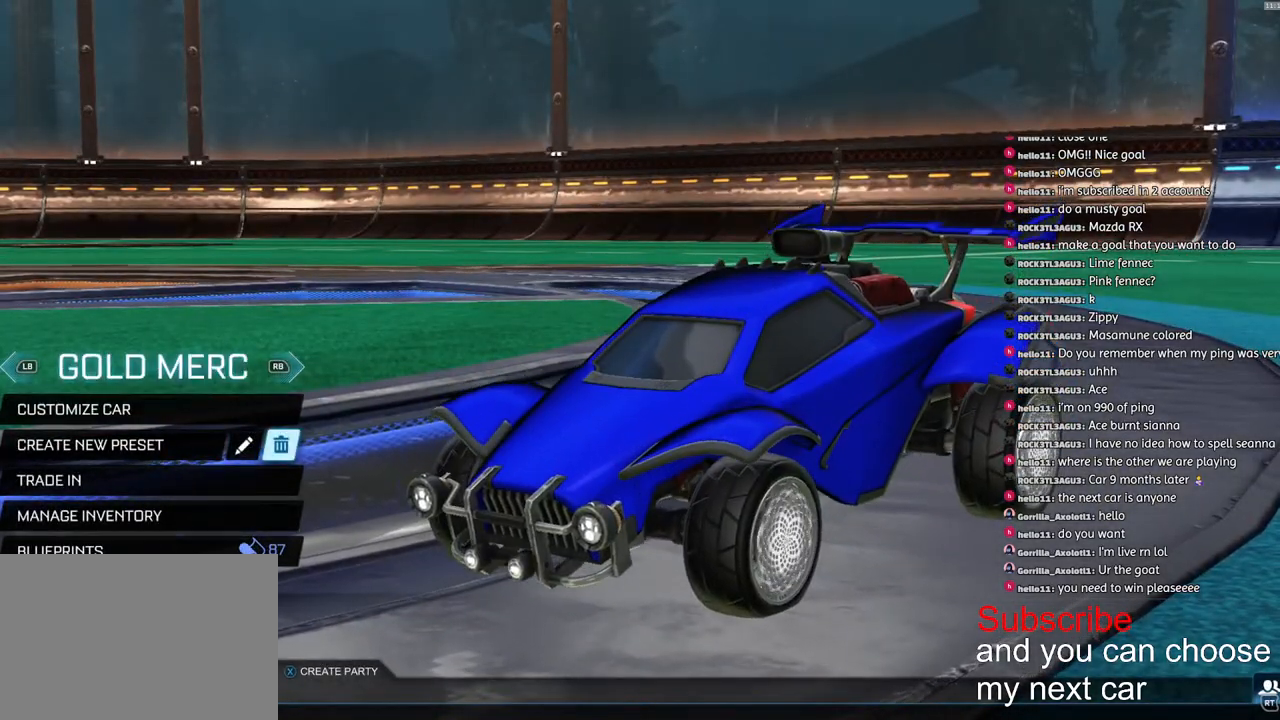
{"buttons": [], "left_stick": "center", "right_stick": "center", "events": [[367, "R1", "down"], [450, "R1", "up"]]}
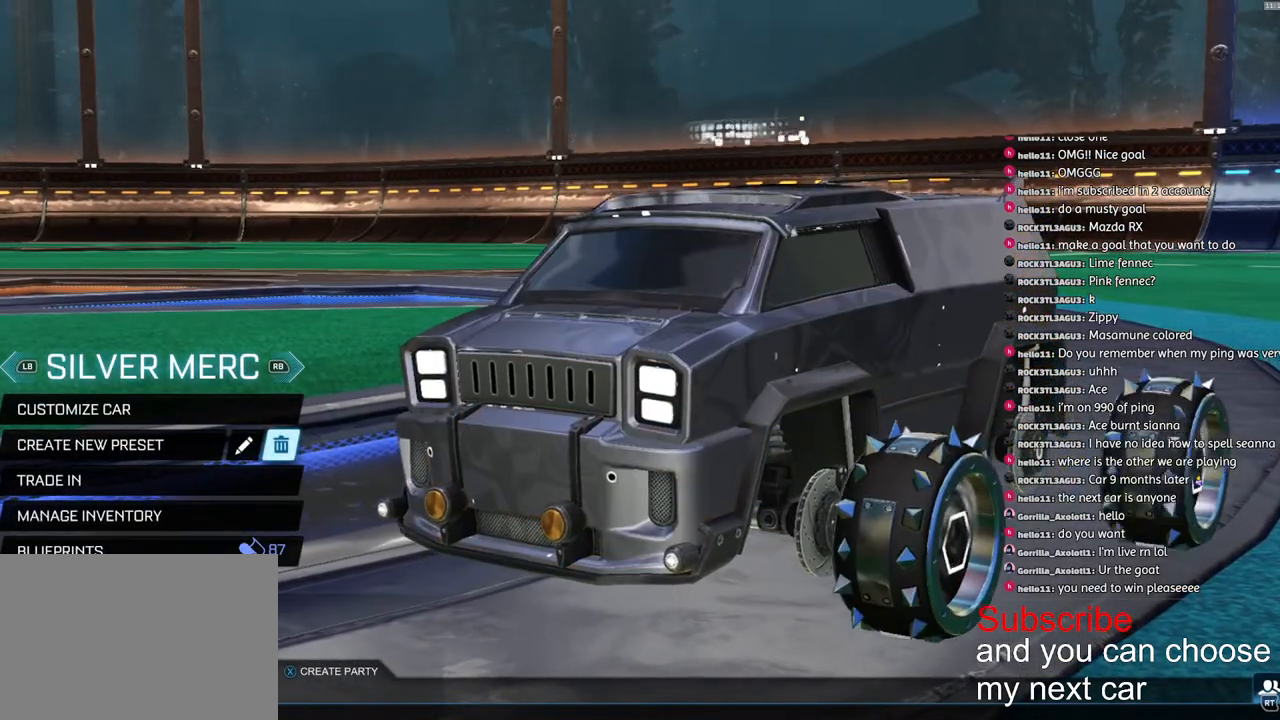
{"buttons": [], "left_stick": "center", "right_stick": "center", "events": [[250, "L1", "down"], [383, "L1", "up"]]}
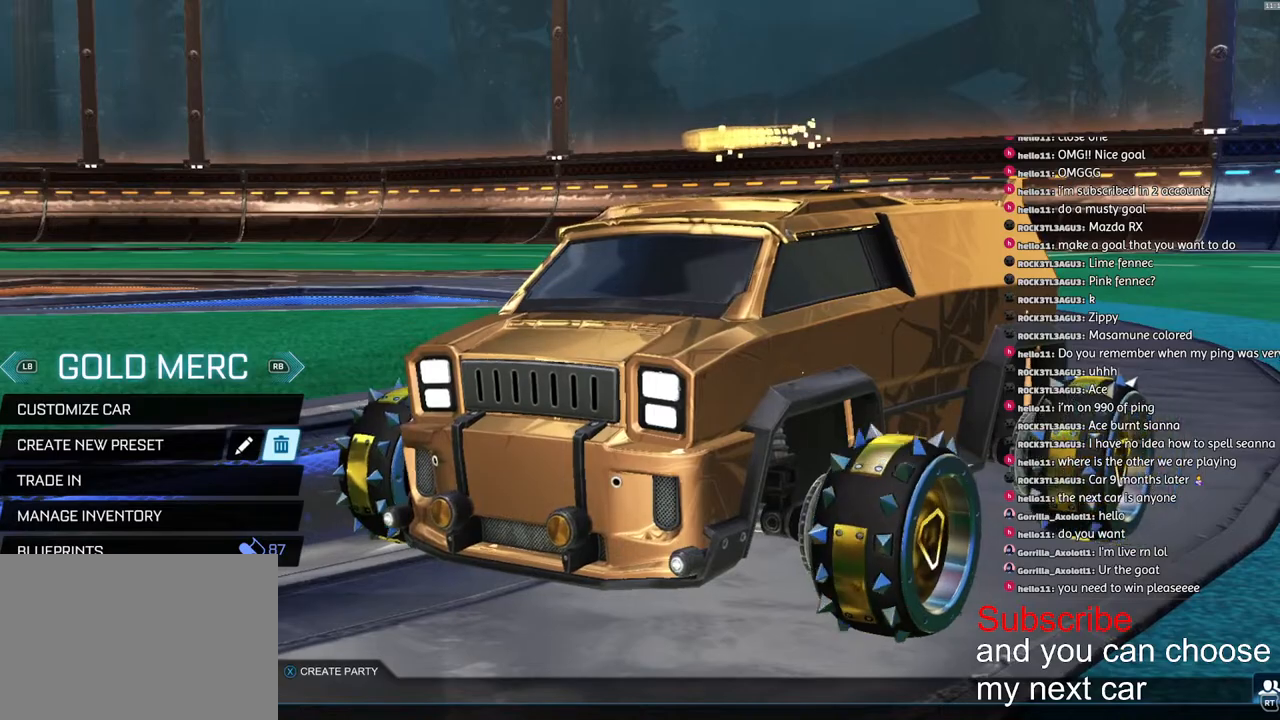
{"buttons": [], "left_stick": "center", "right_stick": "center", "events": [[50, "R1", "down"], [133, "R1", "up"], [267, "L1", "down"], [400, "L1", "up"]]}
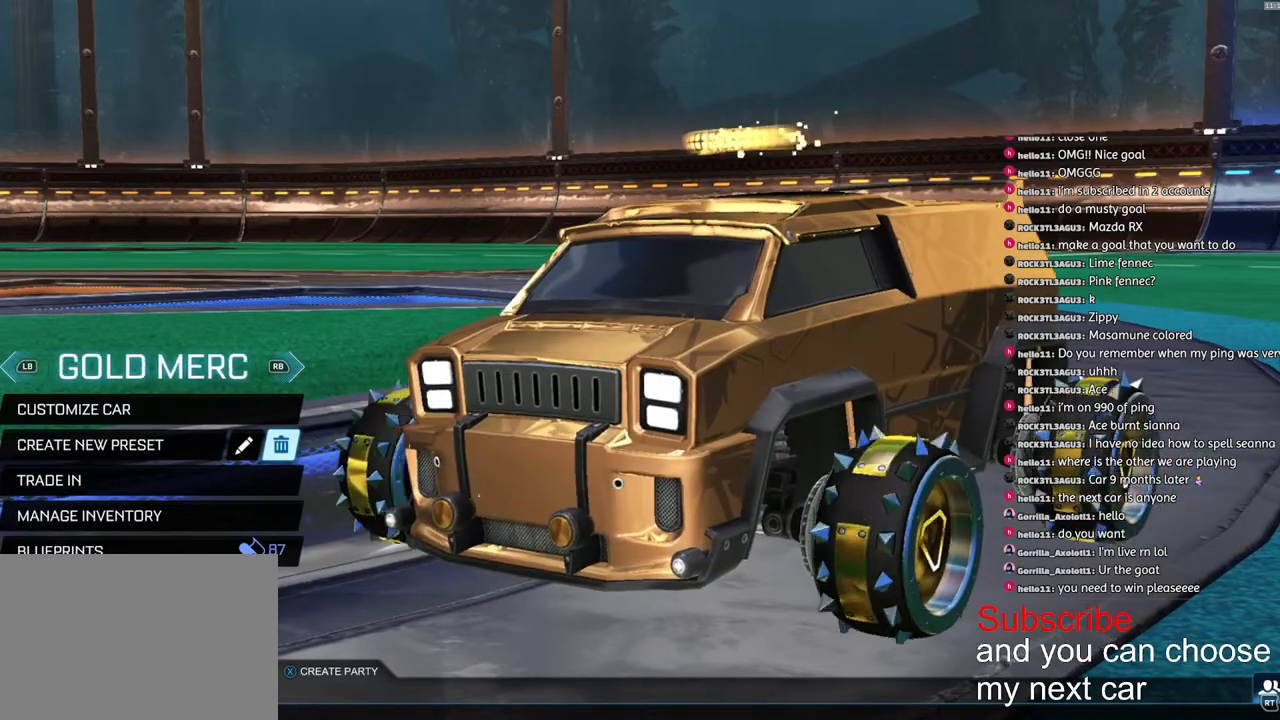
{"buttons": [], "left_stick": "center", "right_stick": "center", "events": [[117, "L1", "down"], [233, "L1", "up"]]}
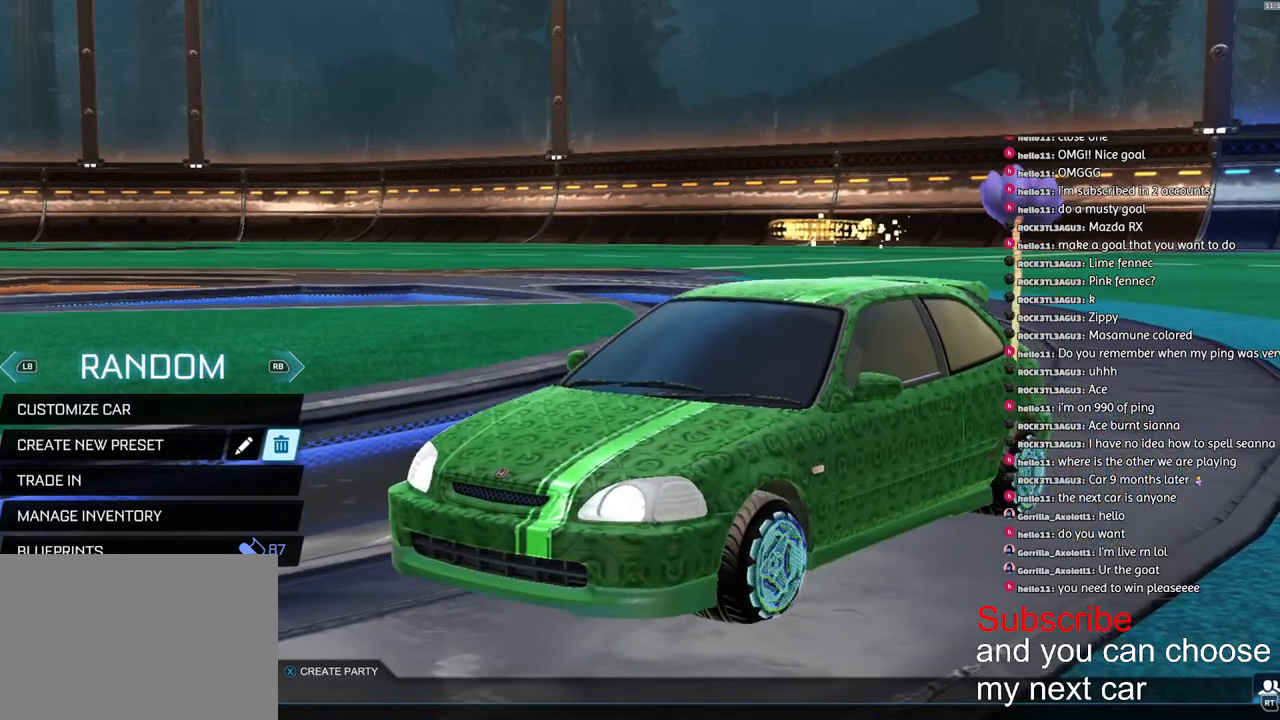
{"buttons": [], "left_stick": "center", "right_stick": "center", "events": [[250, "L1", "down"], [367, "L1", "up"]]}
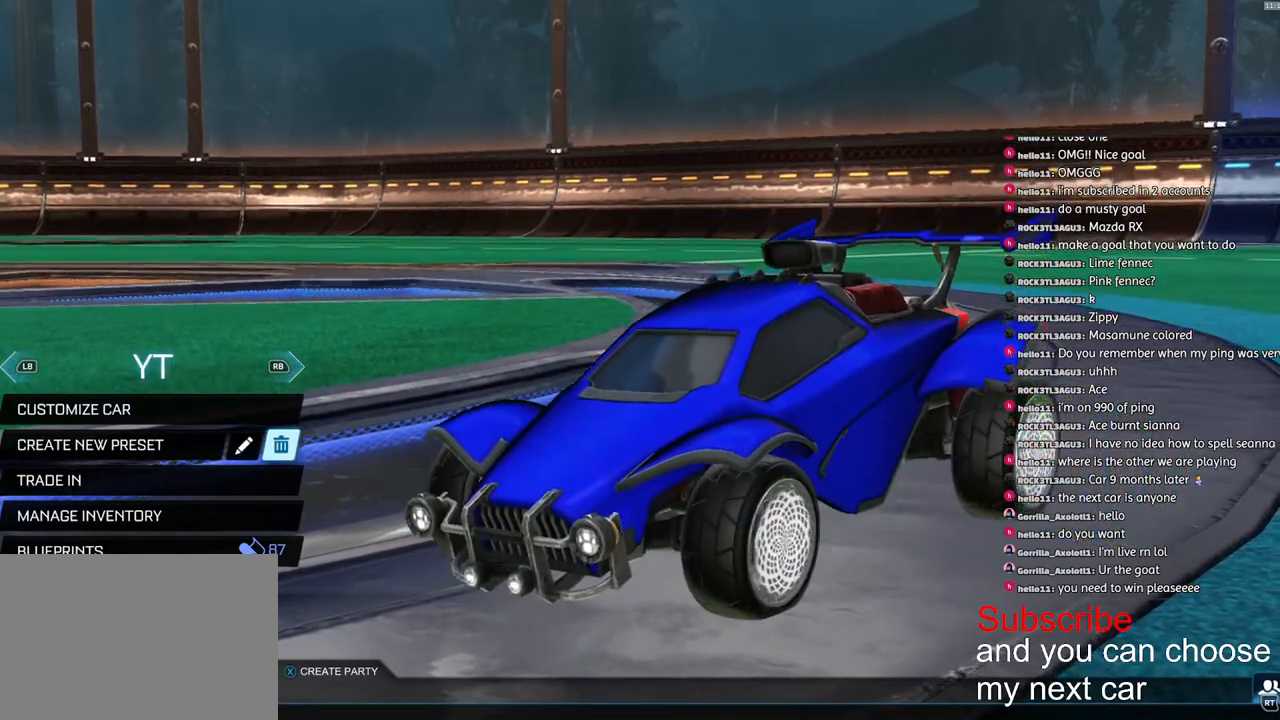
{"buttons": [], "left_stick": "center", "right_stick": "center", "events": [[167, "R1", "down"], [267, "R1", "up"]]}
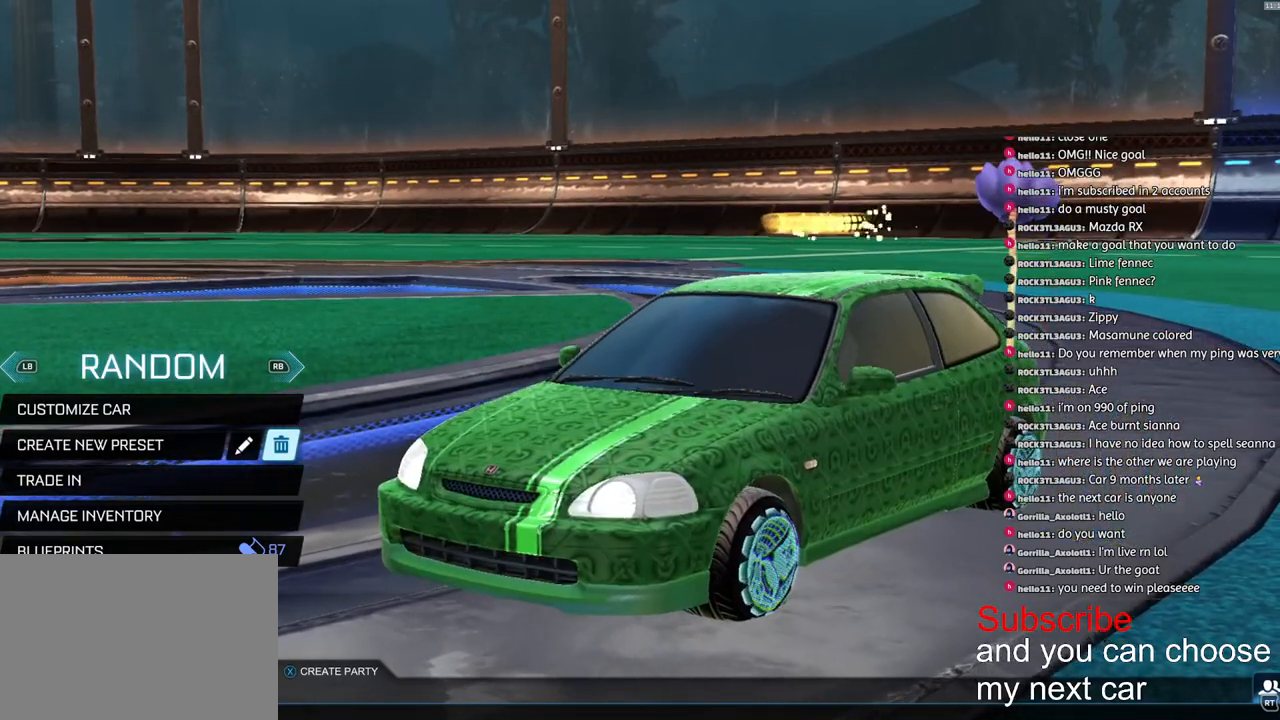
{"buttons": [], "left_stick": "center", "right_stick": "center", "events": [[150, "R1", "down"], [267, "R1", "up"]]}
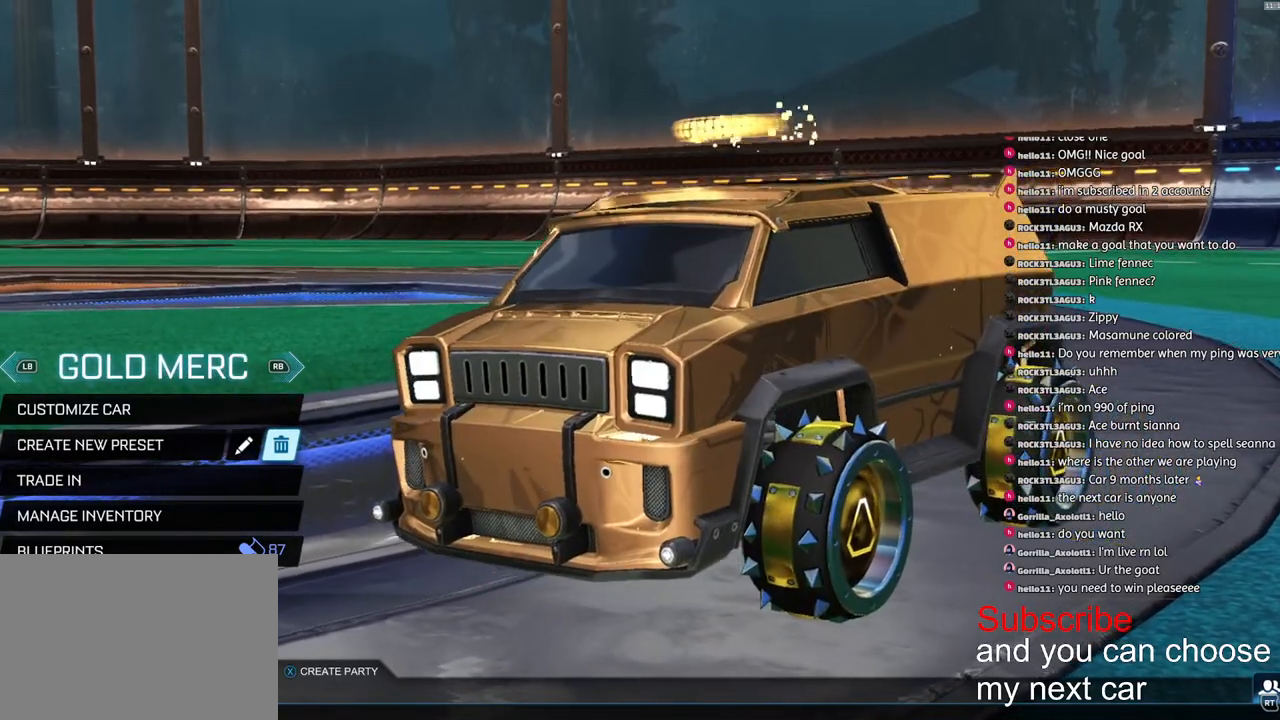
{"buttons": [], "left_stick": "center", "right_stick": "center", "events": [[267, "CROSS", "down"], [317, "CROSS", "up"], [383, "left_stick", "left"], [483, "left_stick", "center"]]}
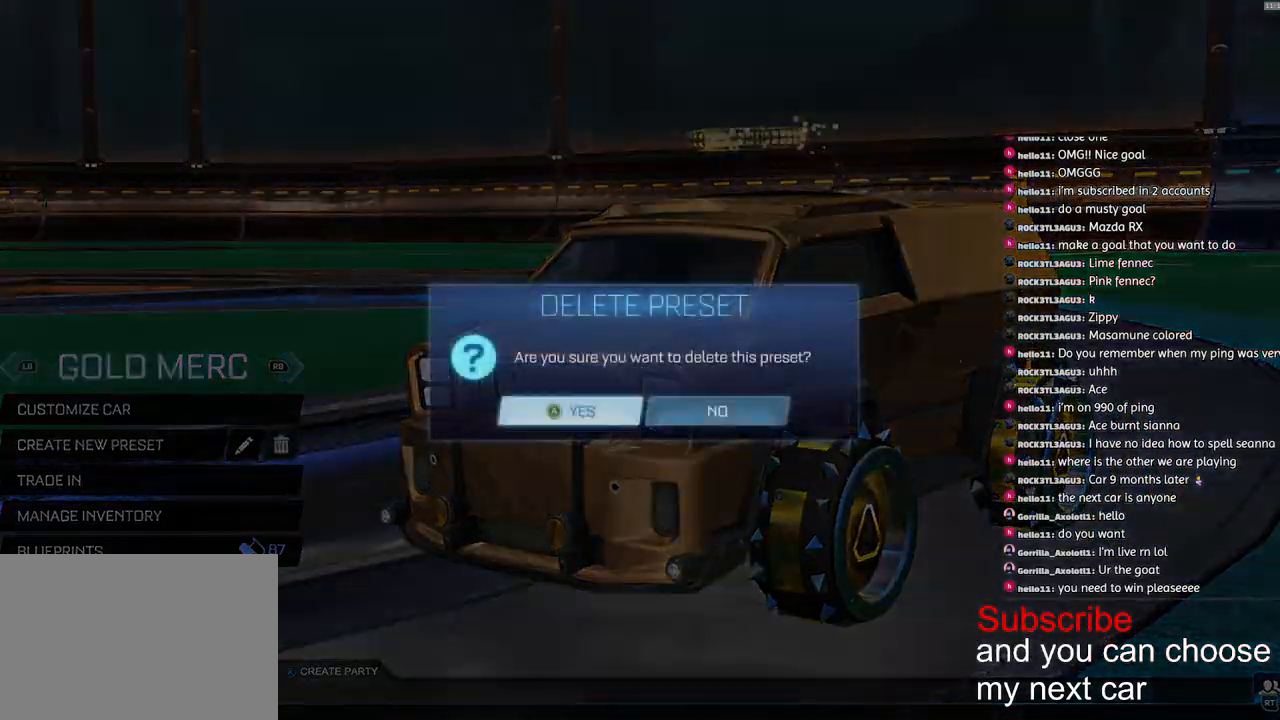
{"buttons": [], "left_stick": "center", "right_stick": "center", "events": [[17, "CROSS", "down"], [83, "CROSS", "up"]]}
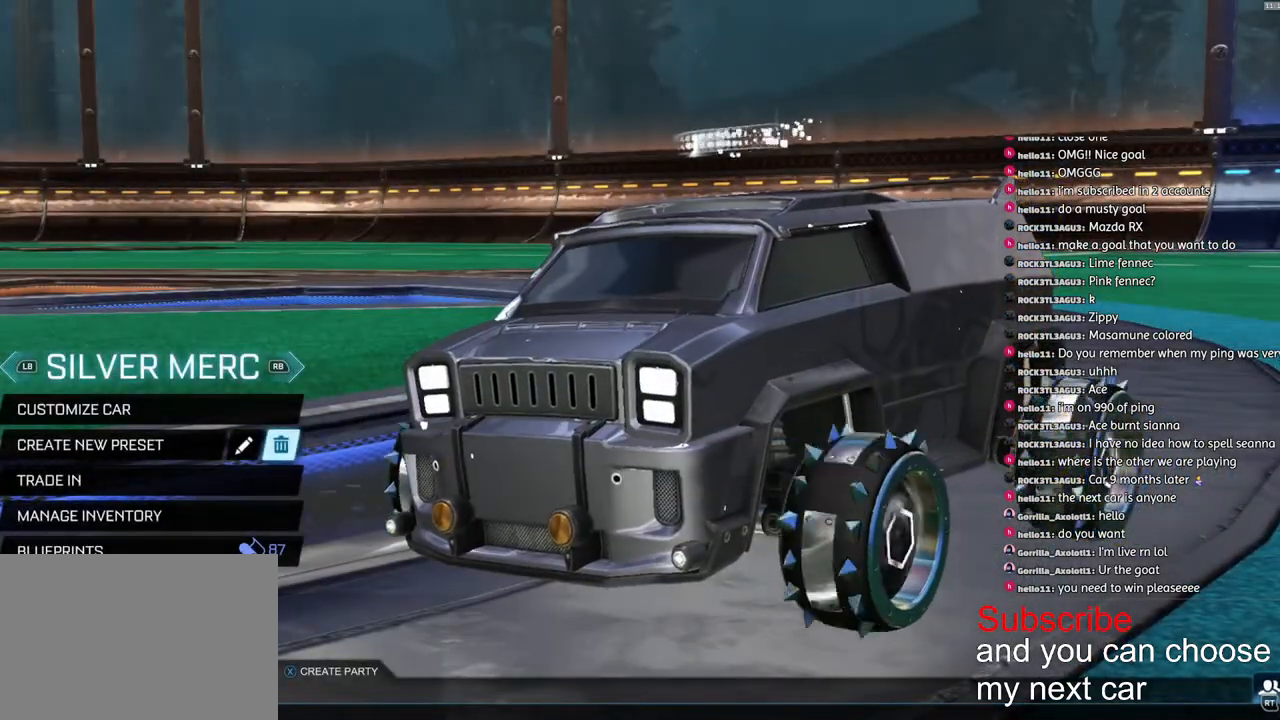
{"buttons": [], "left_stick": "center", "right_stick": "center", "events": [[33, "CROSS", "down"], [100, "CROSS", "up"], [167, "left_stick", "left"], [267, "CROSS", "down"], [267, "left_stick", "center"], [333, "CROSS", "up"]]}
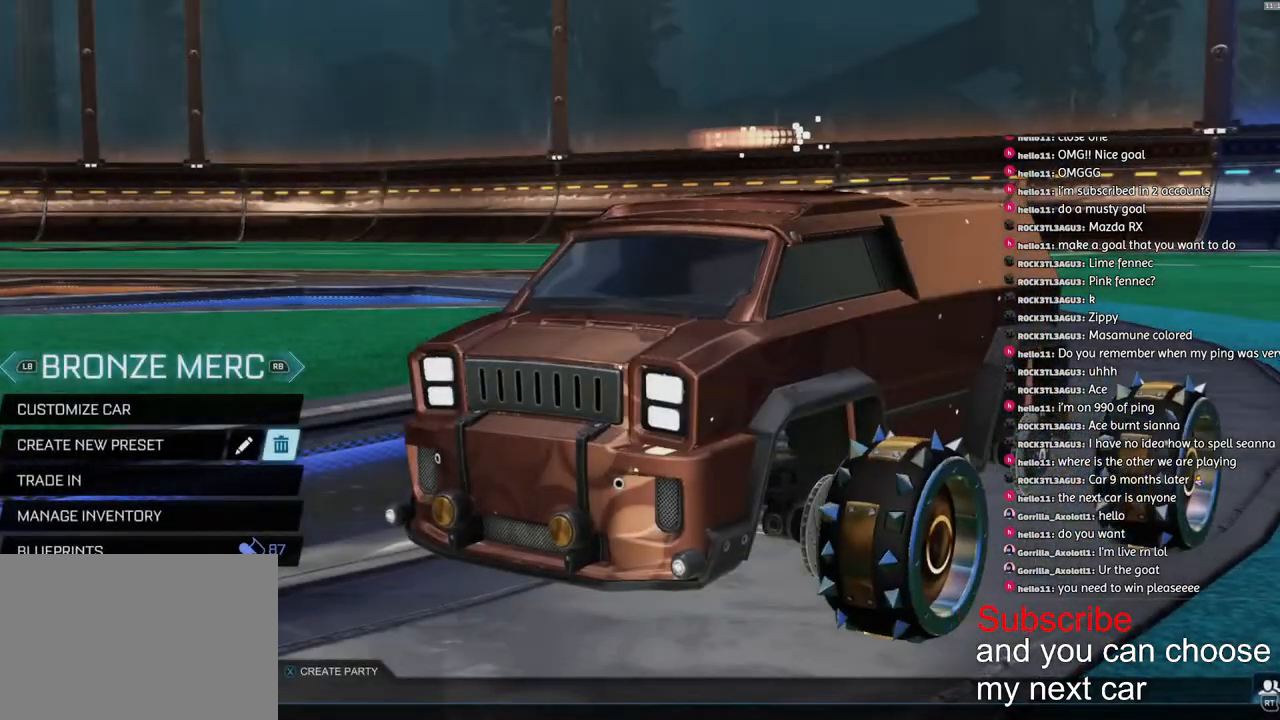
{"buttons": [], "left_stick": "center", "right_stick": "center", "events": [[17, "CROSS", "down"], [100, "CROSS", "up"], [150, "left_stick", "left"], [250, "CROSS", "down"], [250, "left_stick", "center"], [283, "CROSS", "up"]]}
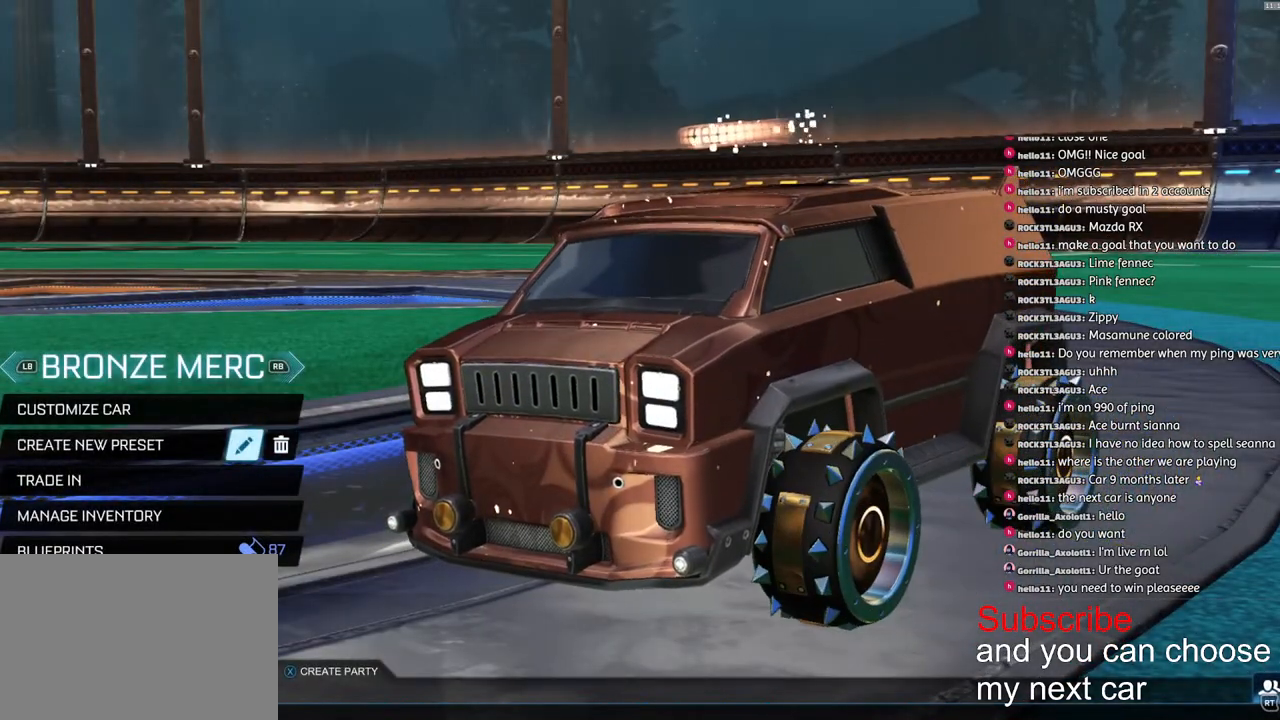
{"buttons": ["CROSS"], "left_stick": "center", "right_stick": "center", "events": [[167, "left_stick", "right"], [233, "left_stick", "center"], [283, "CROSS", "down"], [350, "CROSS", "up"], [417, "left_stick", "left"], [467, "CROSS", "down"], [483, "left_stick", "center"]]}
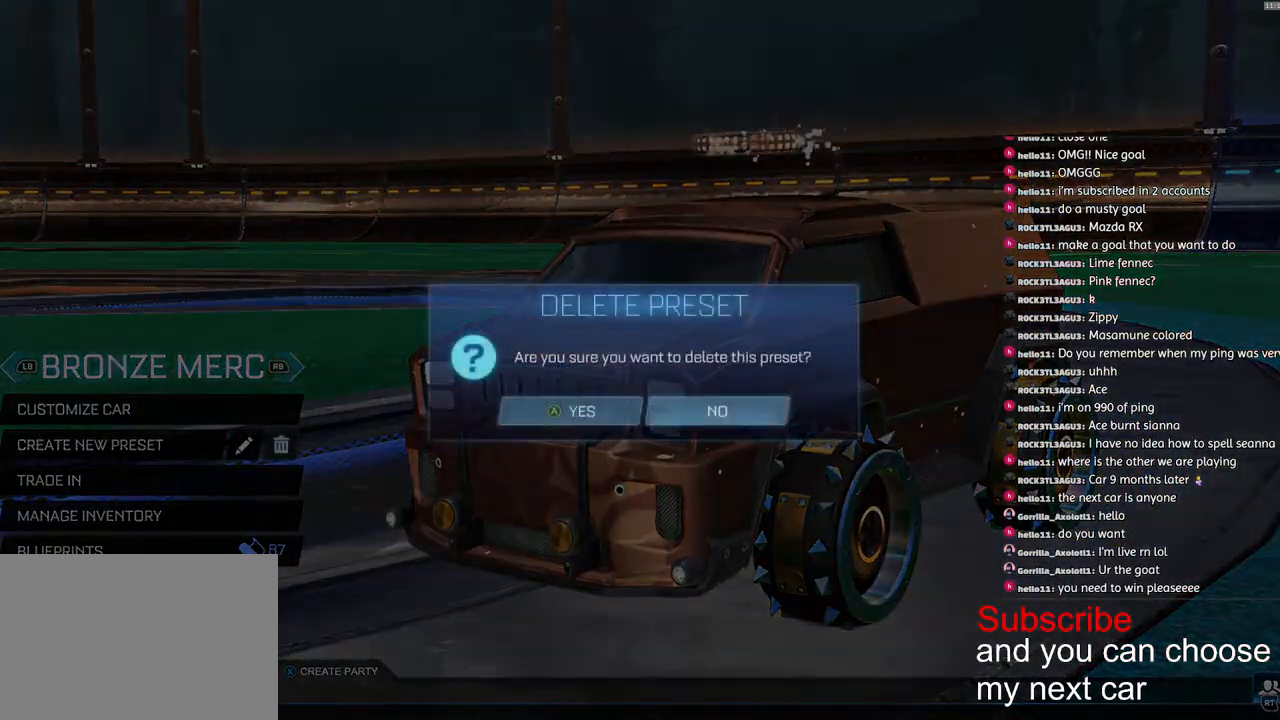
{"buttons": ["R1"], "left_stick": "center", "right_stick": "center", "events": [[17, "CROSS", "up"], [417, "R1", "down"]]}
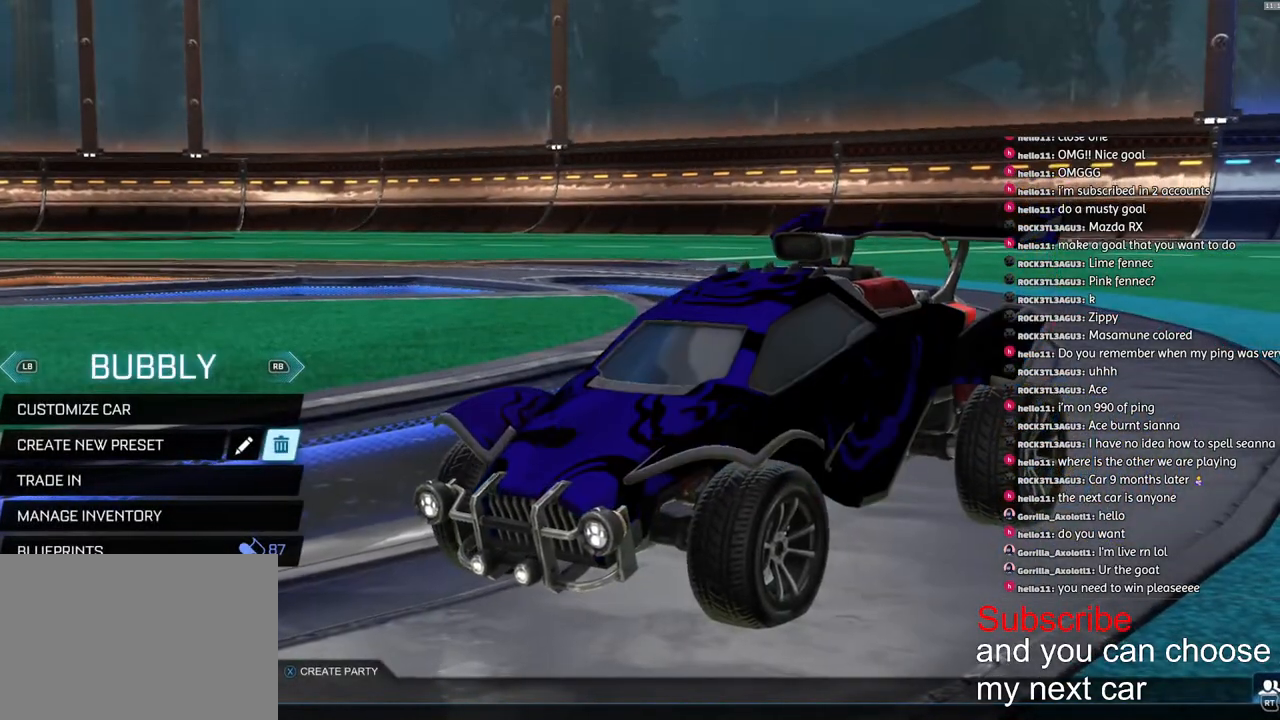
{"buttons": [], "left_stick": "center", "right_stick": "center", "events": [[17, "R1", "up"], [433, "R1", "down"], [500, "R1", "up"]]}
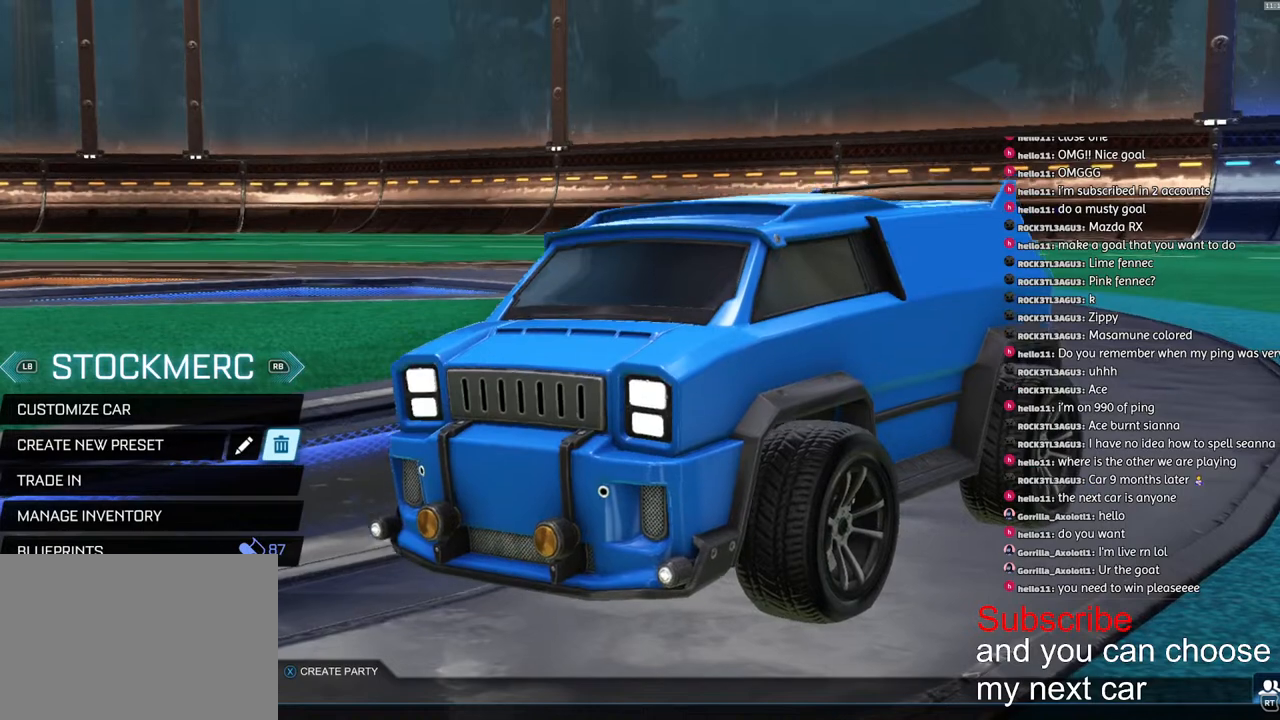
{"buttons": [], "left_stick": "center", "right_stick": "center", "events": [[283, "R1", "down"], [367, "R1", "up"]]}
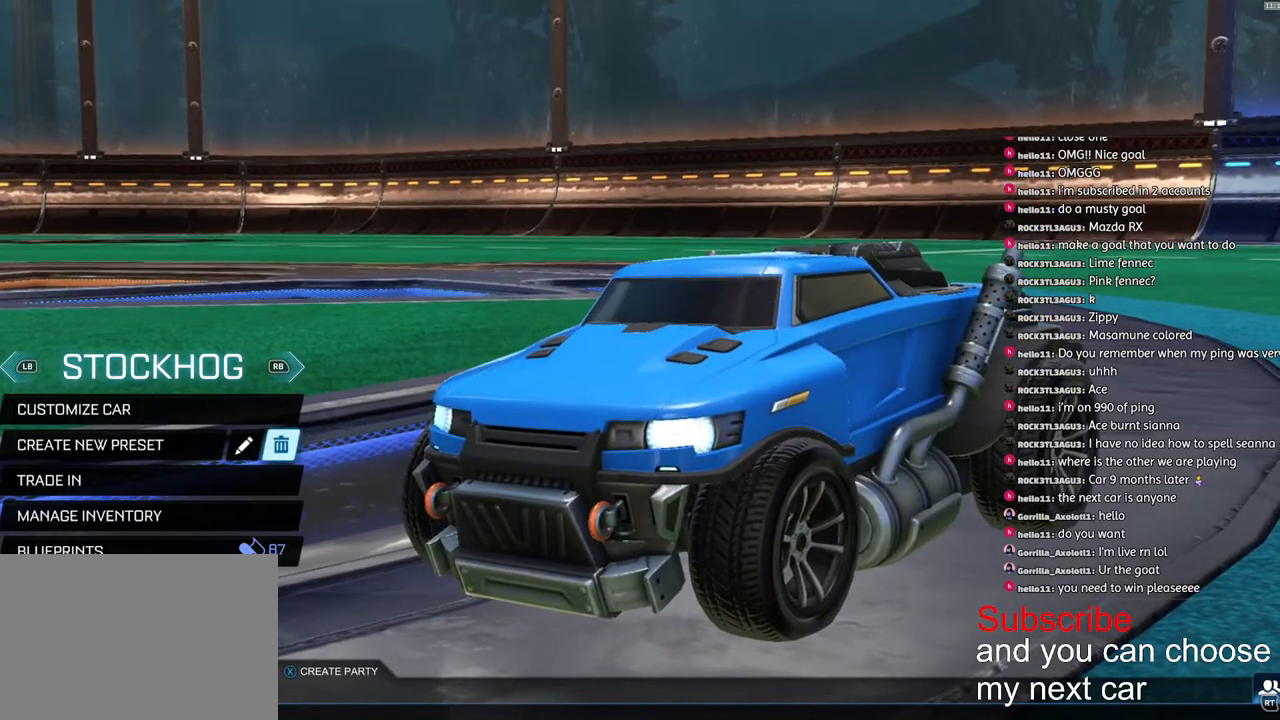
{"buttons": [], "left_stick": "center", "right_stick": "center", "events": [[100, "R1", "down"], [183, "R1", "up"], [417, "R1", "down"], [500, "R1", "up"]]}
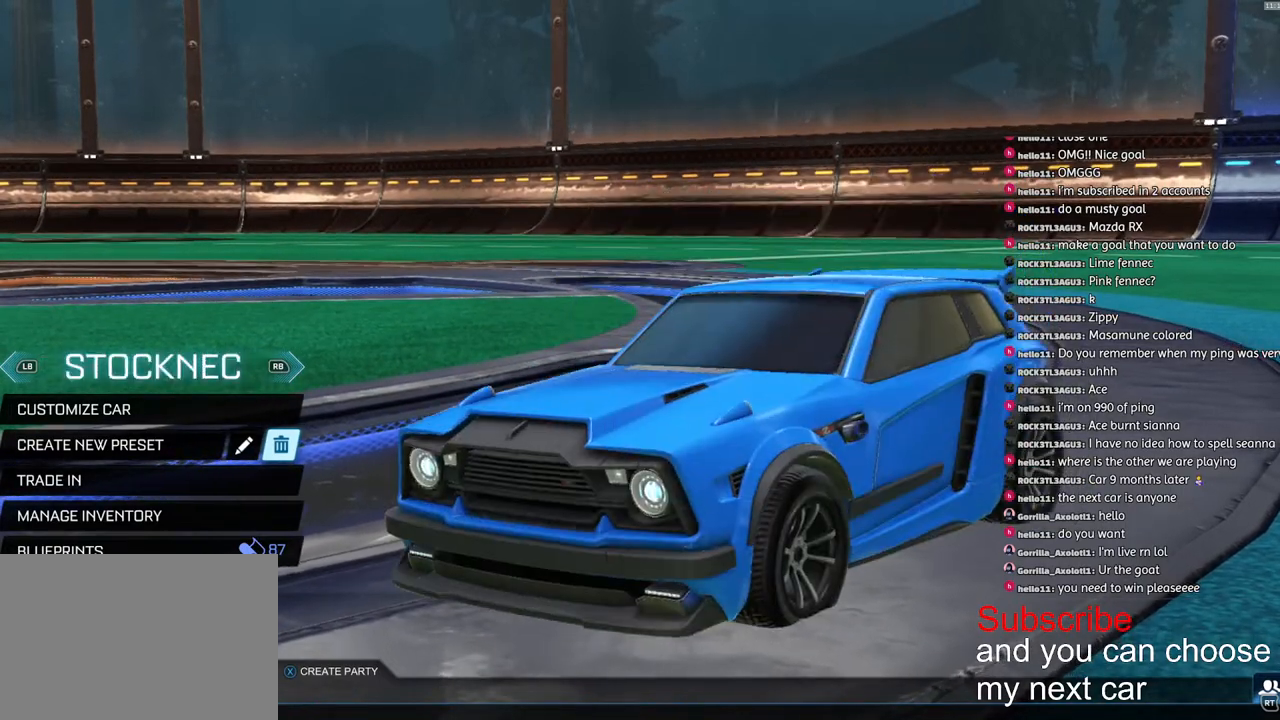
{"buttons": [], "left_stick": "center", "right_stick": "center", "events": [[283, "R1", "down"], [367, "R1", "up"]]}
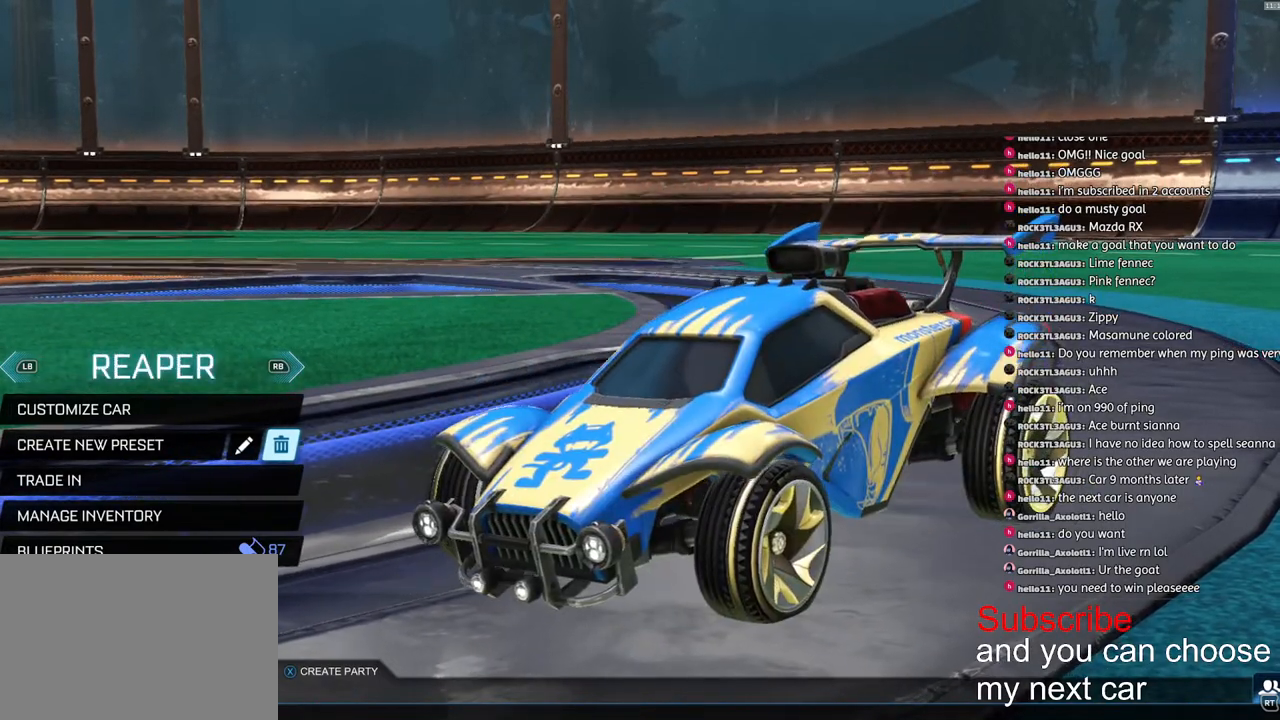
{"buttons": [], "left_stick": "center", "right_stick": "center", "events": [[117, "R1", "down"], [217, "R1", "up"]]}
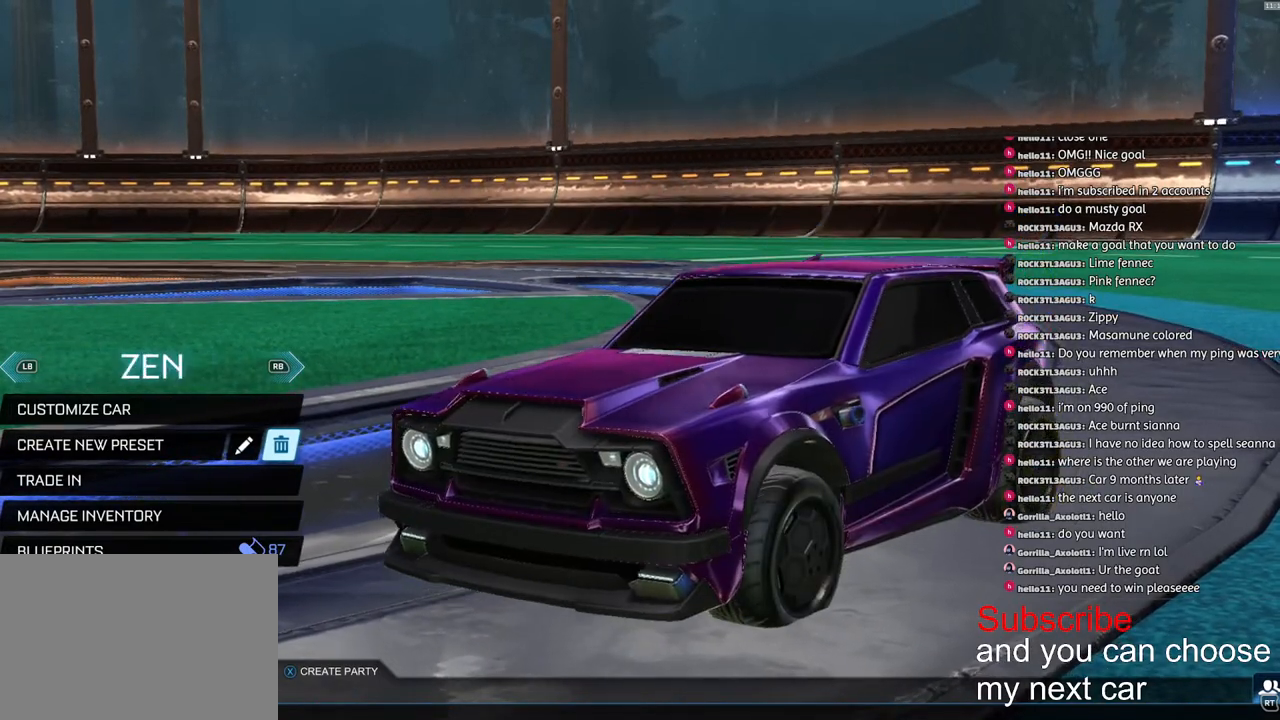
{"buttons": ["L1"], "left_stick": "center", "right_stick": "center", "events": [[67, "R1", "down"], [183, "R1", "up"], [317, "L1", "down"], [433, "L1", "up"], [500, "L1", "down"]]}
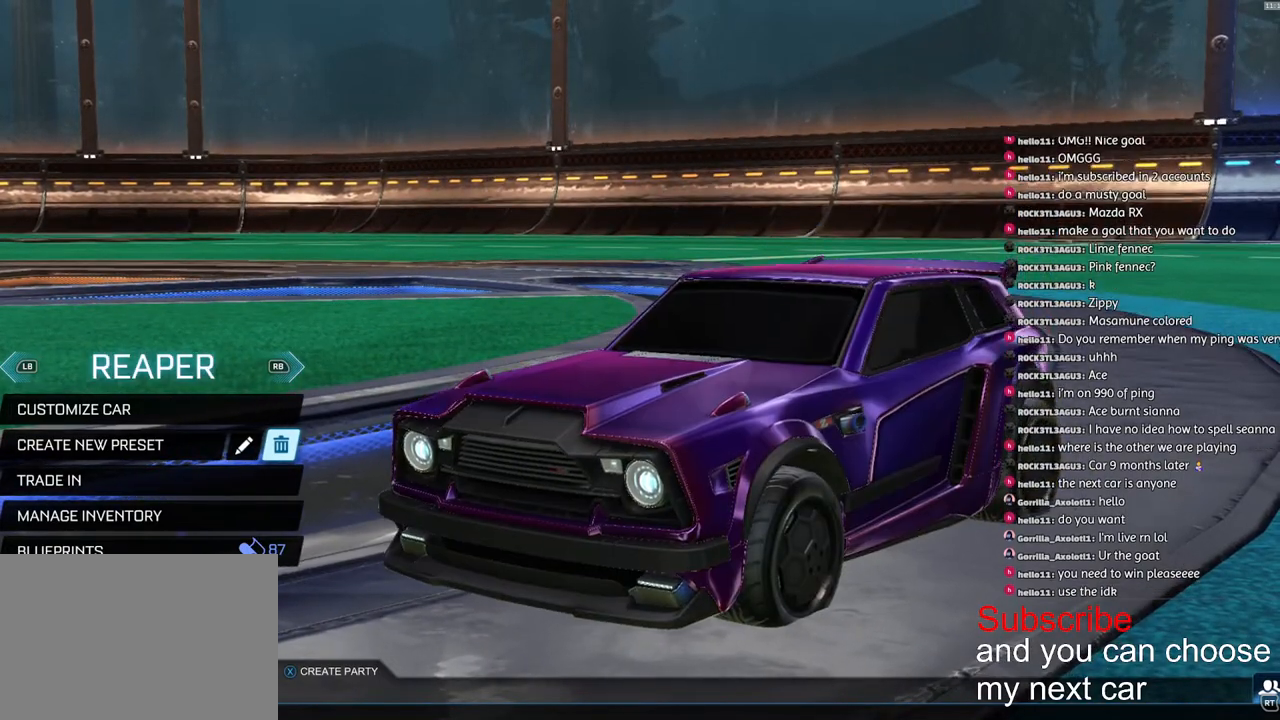
{"buttons": ["L1"], "left_stick": "center", "right_stick": "center", "events": []}
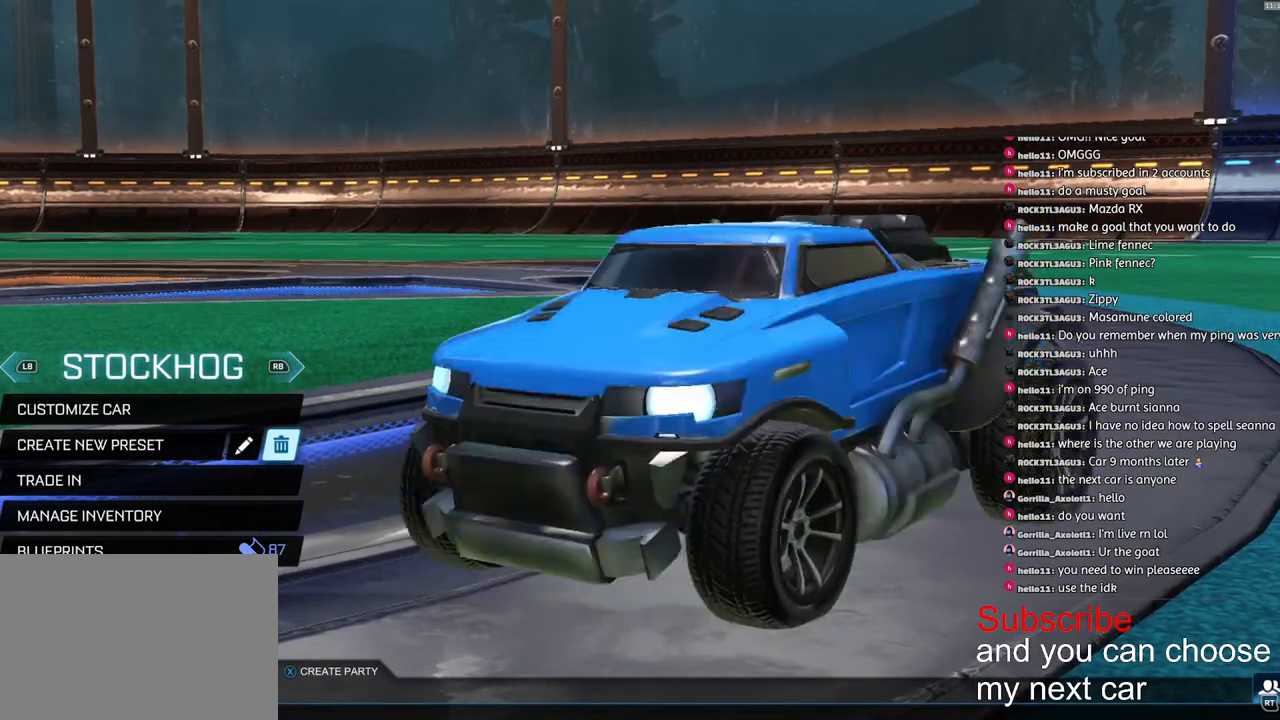
{"buttons": [], "left_stick": "center", "right_stick": "center", "events": [[250, "L1", "up"]]}
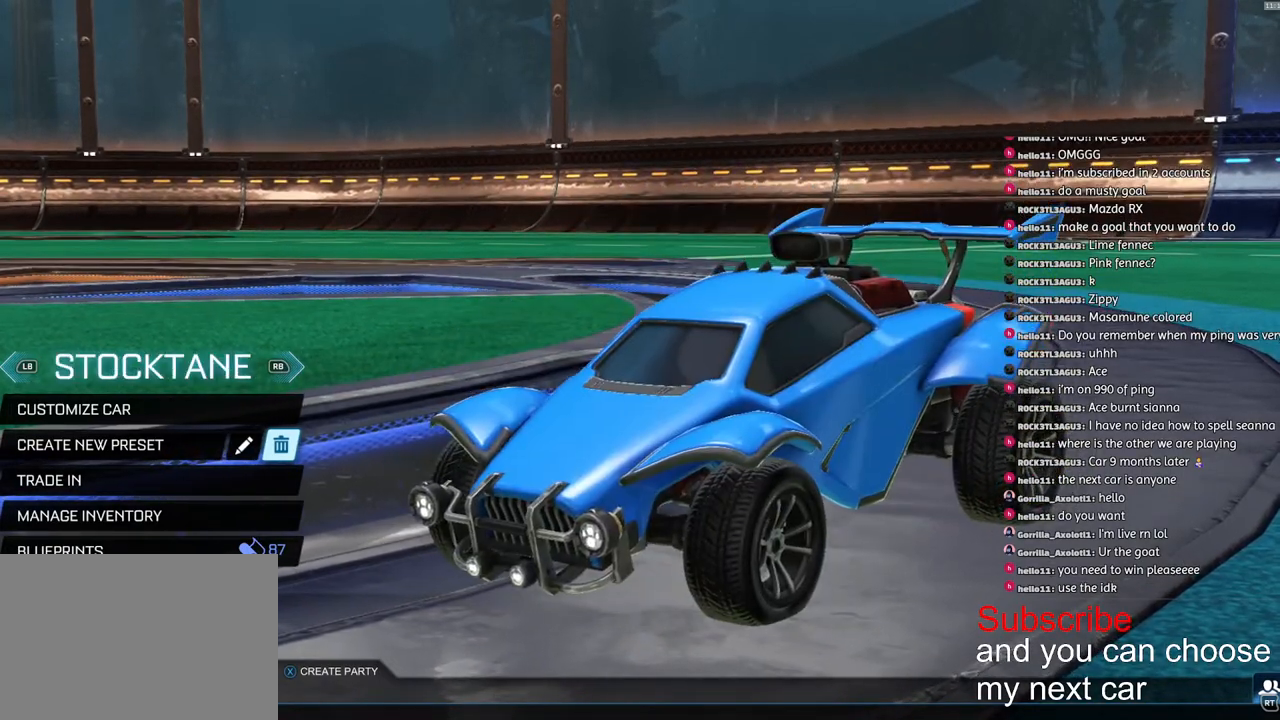
{"buttons": [], "left_stick": "center", "right_stick": "center", "events": [[367, "L1", "down"], [483, "L1", "up"]]}
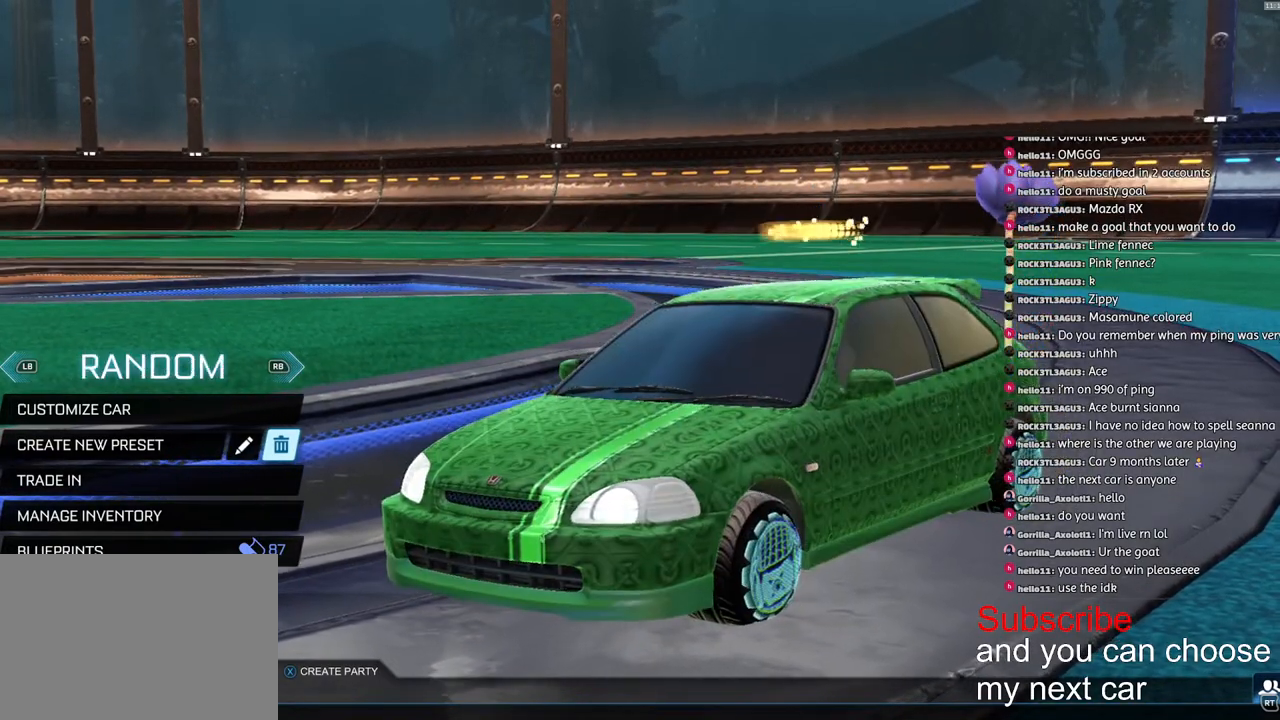
{"buttons": [], "left_stick": "center", "right_stick": "center", "events": [[267, "R1", "down"], [367, "R1", "up"]]}
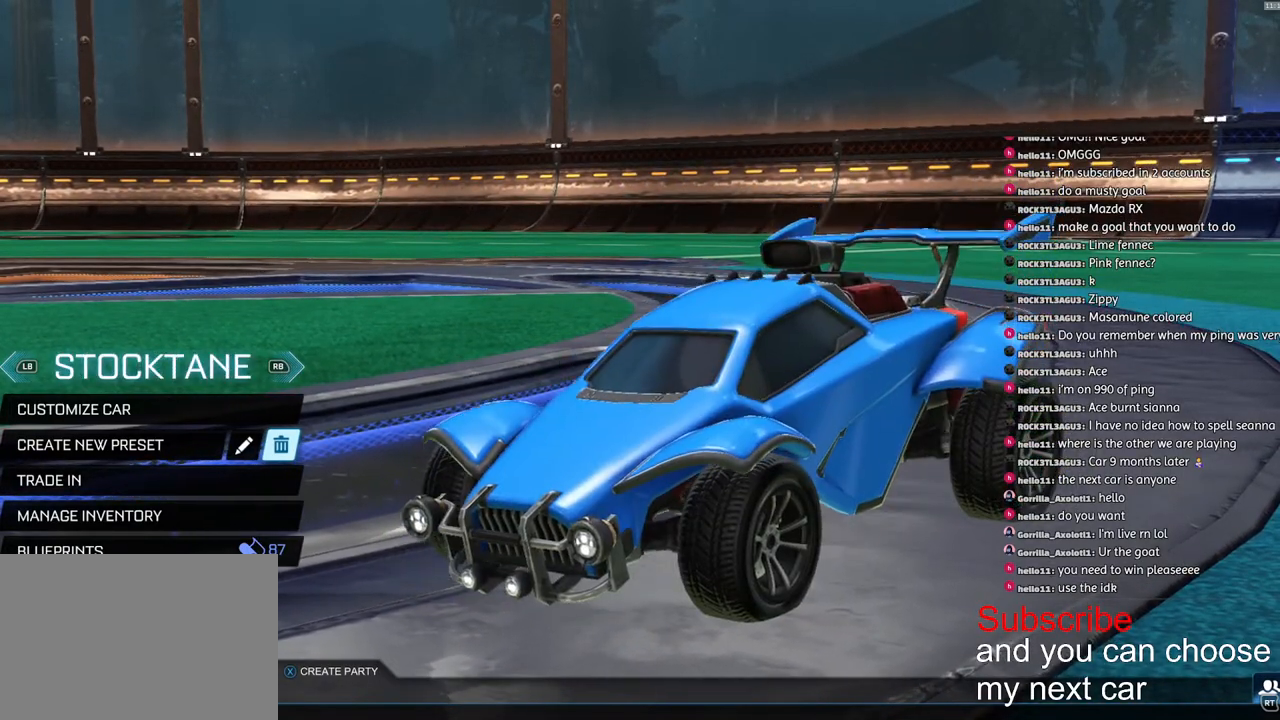
{"buttons": ["R1"], "left_stick": "center", "right_stick": "center", "events": [[117, "R1", "down"], [200, "R1", "up"], [483, "R1", "down"]]}
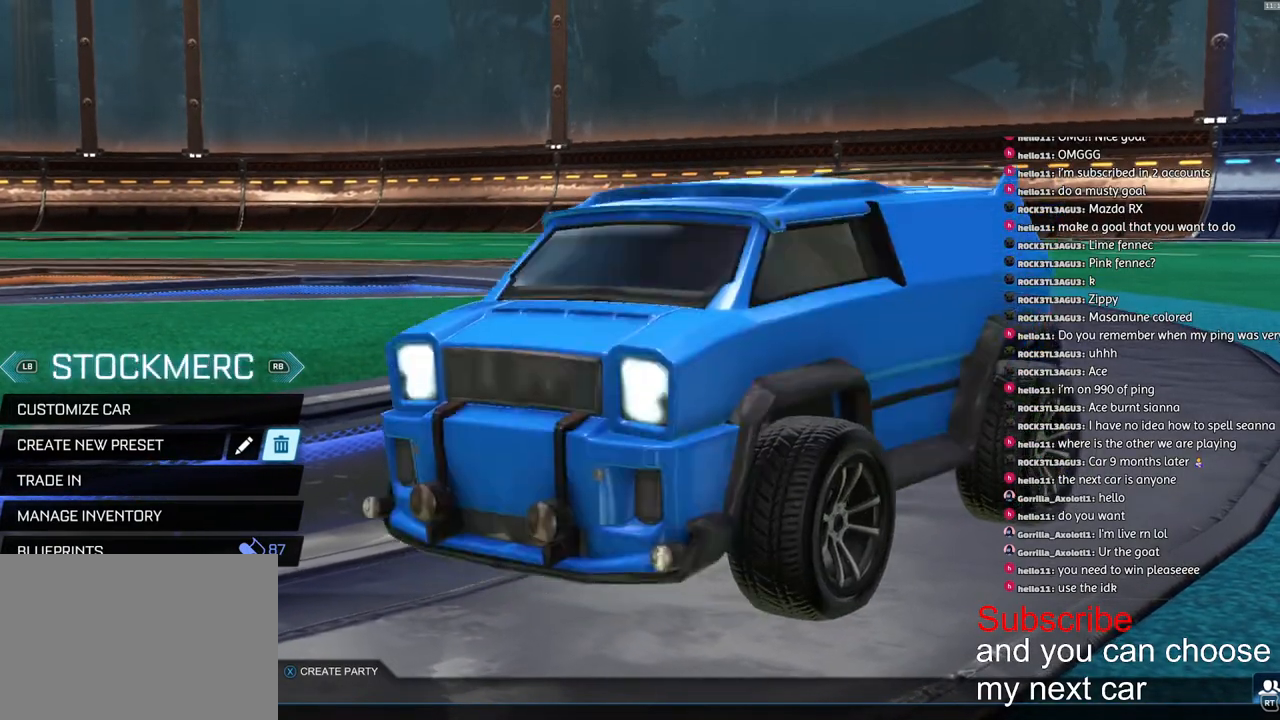
{"buttons": [], "left_stick": "center", "right_stick": "center", "events": [[67, "R1", "up"]]}
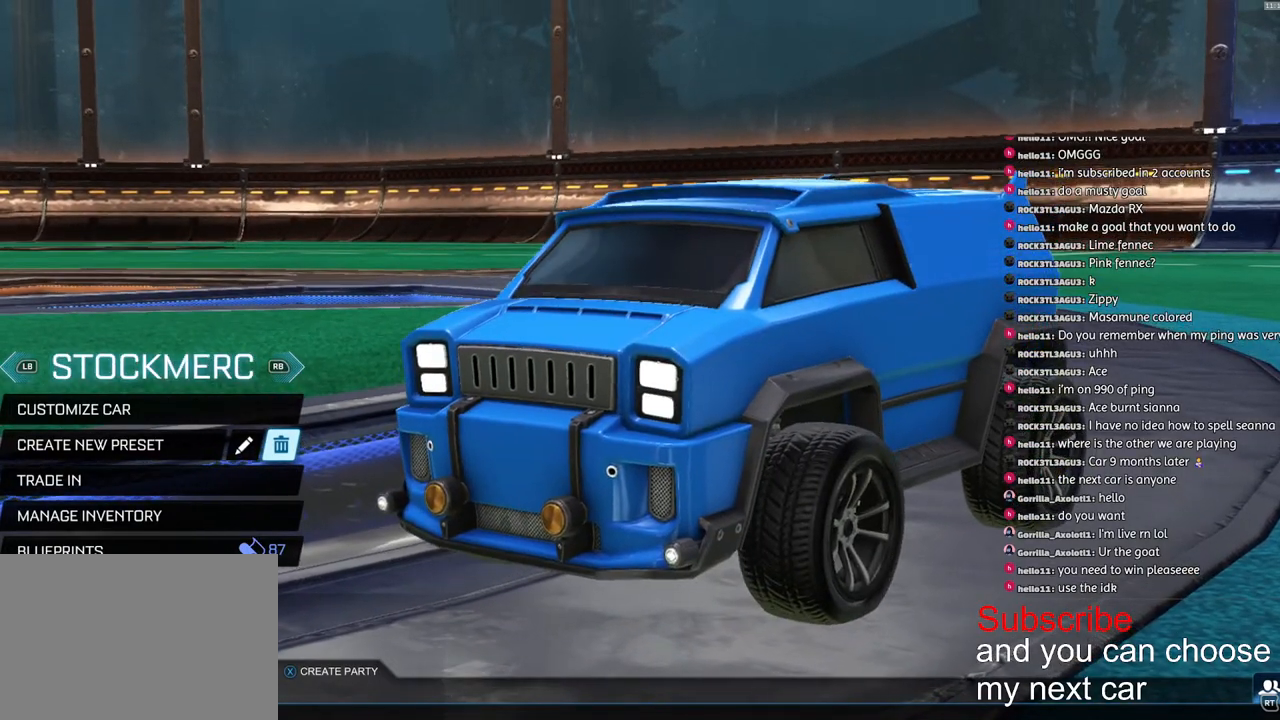
{"buttons": [], "left_stick": "center", "right_stick": "center", "events": []}
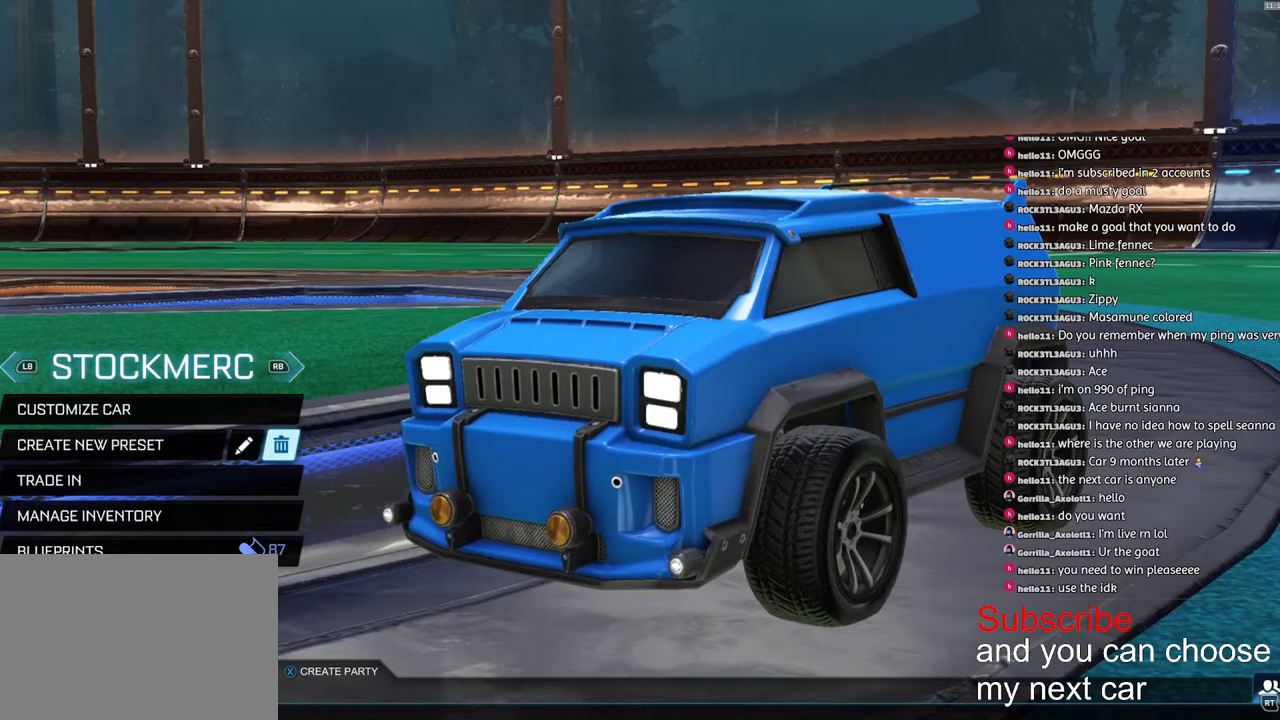
{"buttons": [], "left_stick": "center", "right_stick": "center", "events": [[300, "left_stick", "left"], [383, "left_stick", "center"]]}
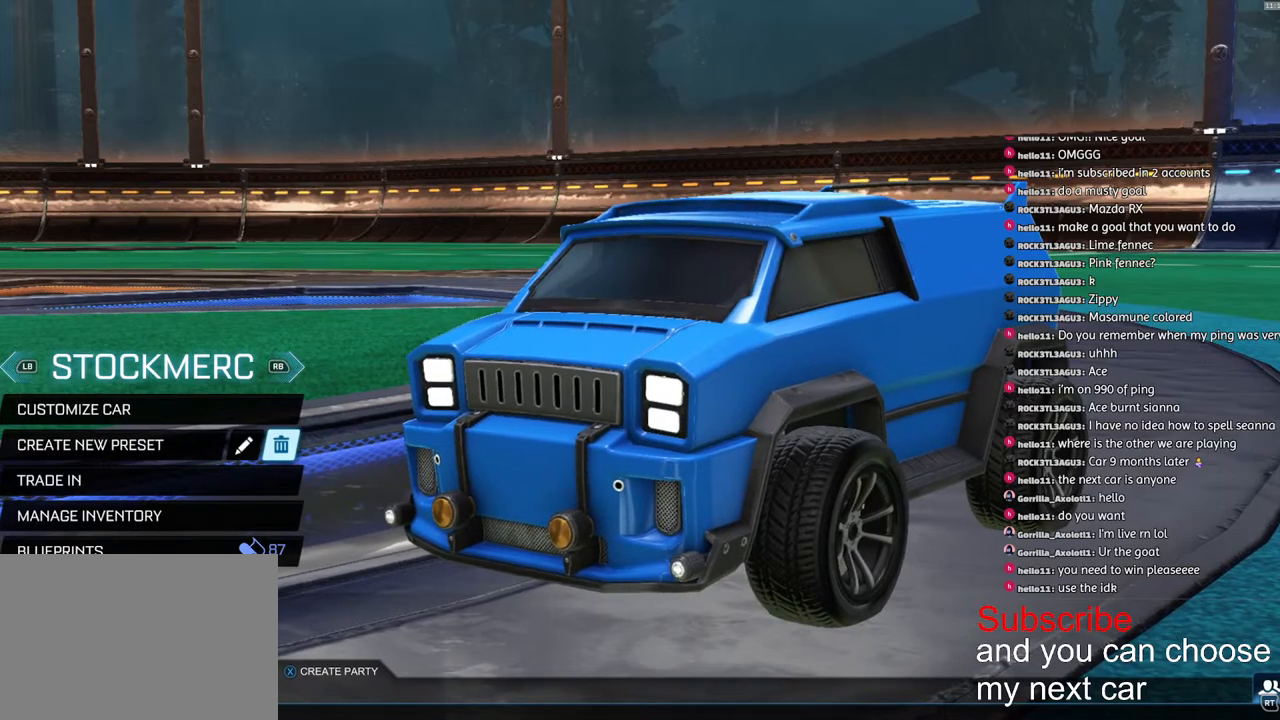
{"buttons": [], "left_stick": "center", "right_stick": "center", "events": [[33, "CROSS", "down"], [100, "CROSS", "up"], [167, "left_stick", "down-left"], [267, "left_stick", "center"], [317, "CROSS", "down"], [383, "CROSS", "up"]]}